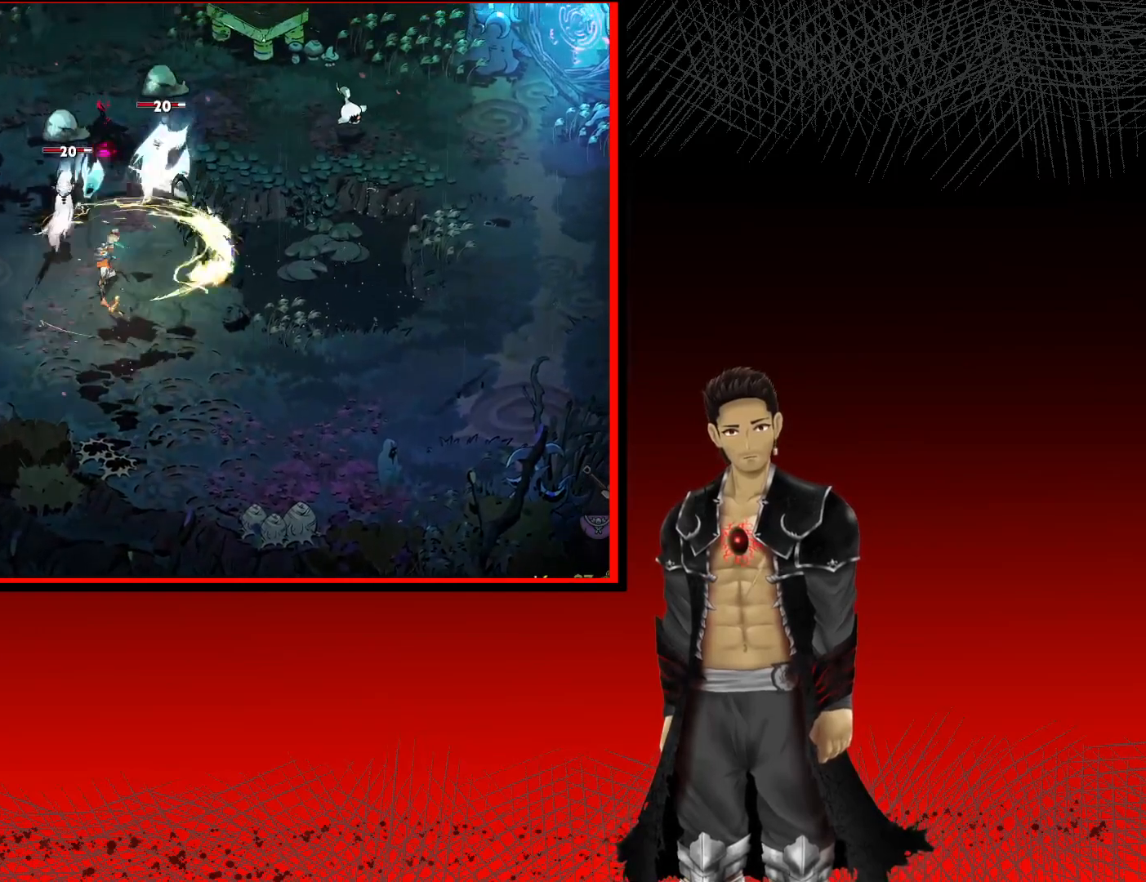
Gameplay with a controller (Xbox layout); each line is a JSON object with the inputs held at the frame after it. "events" lists button and stick changes between this image and that frame as [ms after this image, input, new state], when the widget could be followed in between. Not read: R3.
{"buttons": ["X"], "left_stick": "up", "right_stick": "center", "events": [[117, "X", "up"], [217, "X", "down"], [350, "X", "up"], [433, "X", "down"]]}
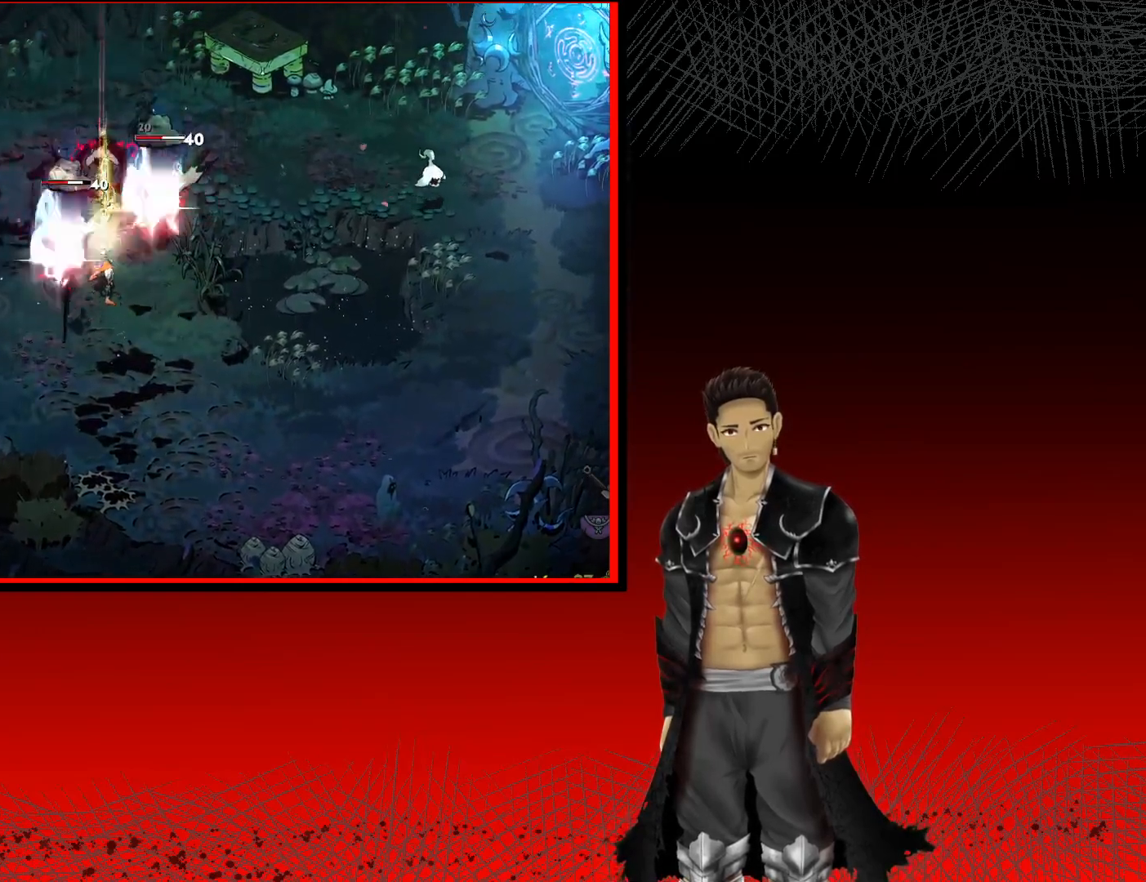
{"buttons": ["X"], "left_stick": "up", "right_stick": "center", "events": [[67, "X", "up"], [183, "X", "down"], [317, "X", "up"], [417, "X", "down"]]}
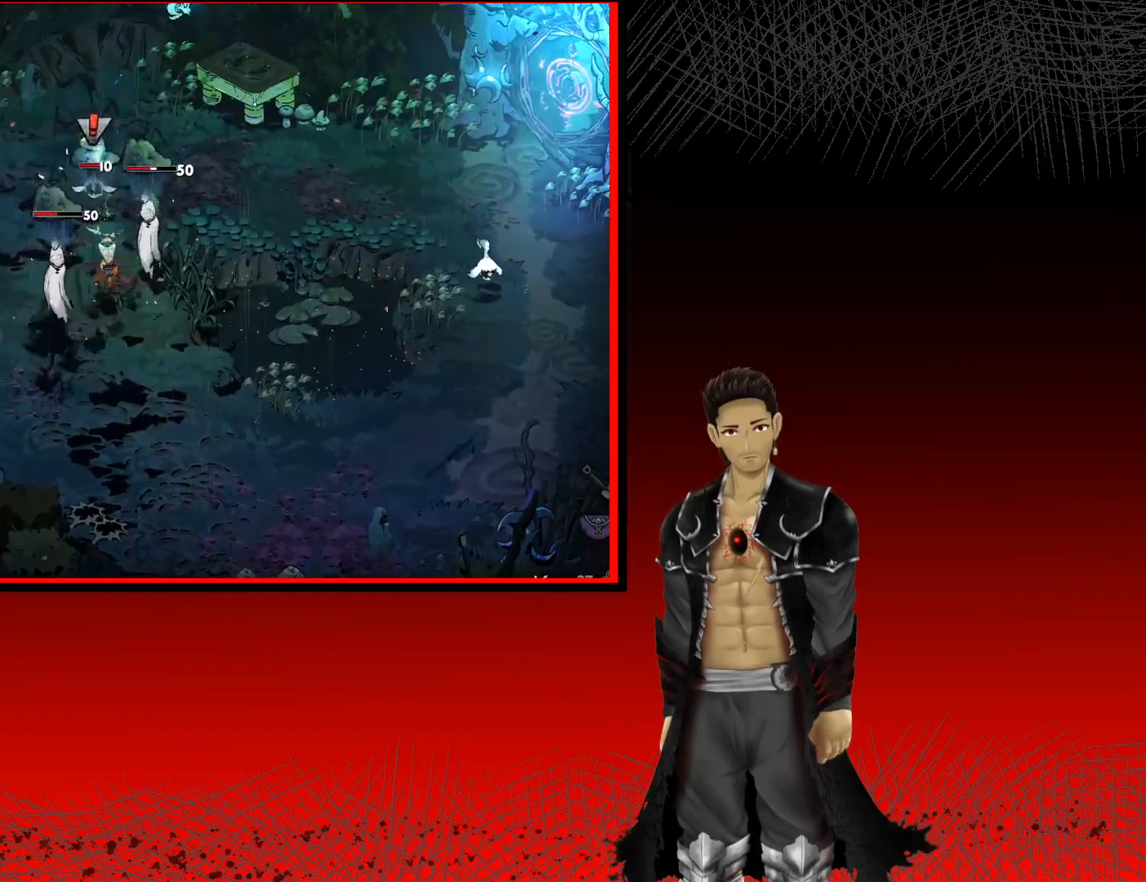
{"buttons": ["X"], "left_stick": "up", "right_stick": "center", "events": [[50, "X", "up"], [150, "X", "down"], [283, "X", "up"], [400, "X", "down"]]}
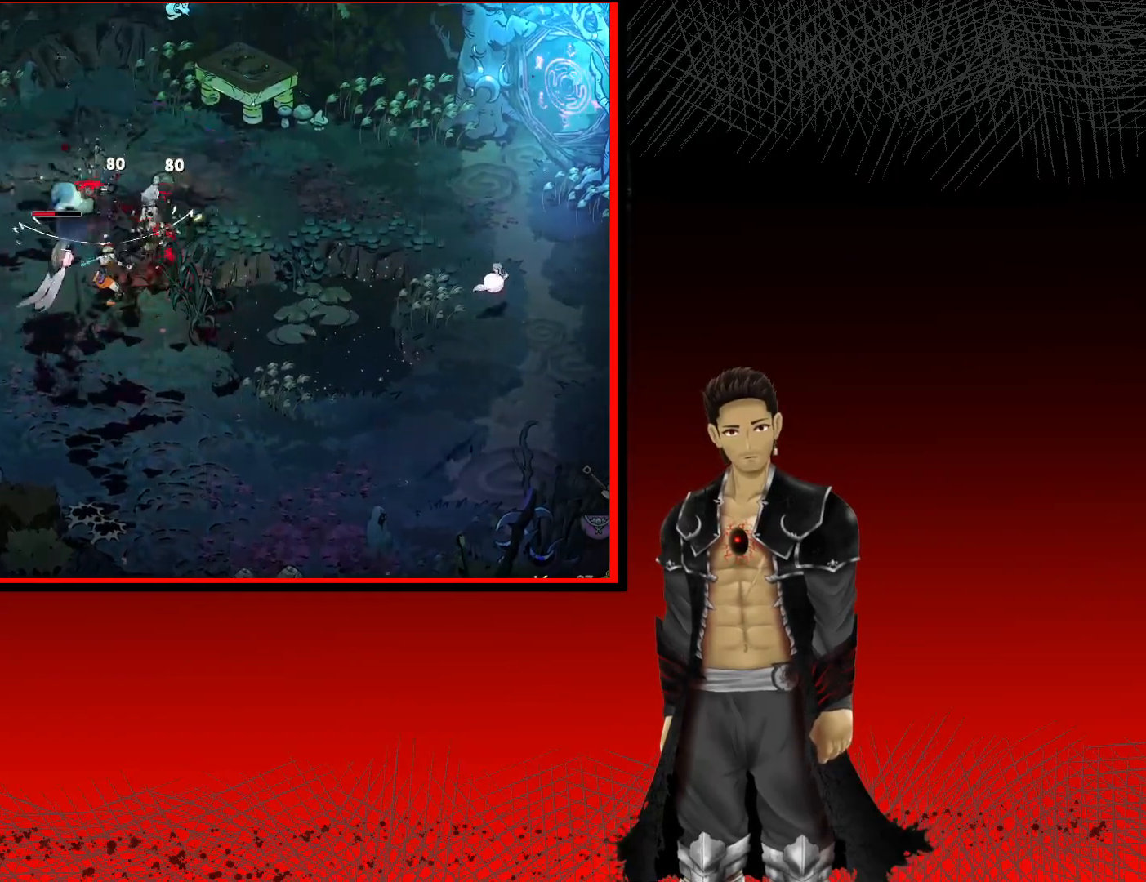
{"buttons": [], "left_stick": "down-left", "right_stick": "center", "events": [[33, "X", "up"], [133, "X", "down"], [167, "left_stick", "center"], [217, "left_stick", "down-left"], [283, "X", "up"], [367, "X", "down"], [483, "X", "up"]]}
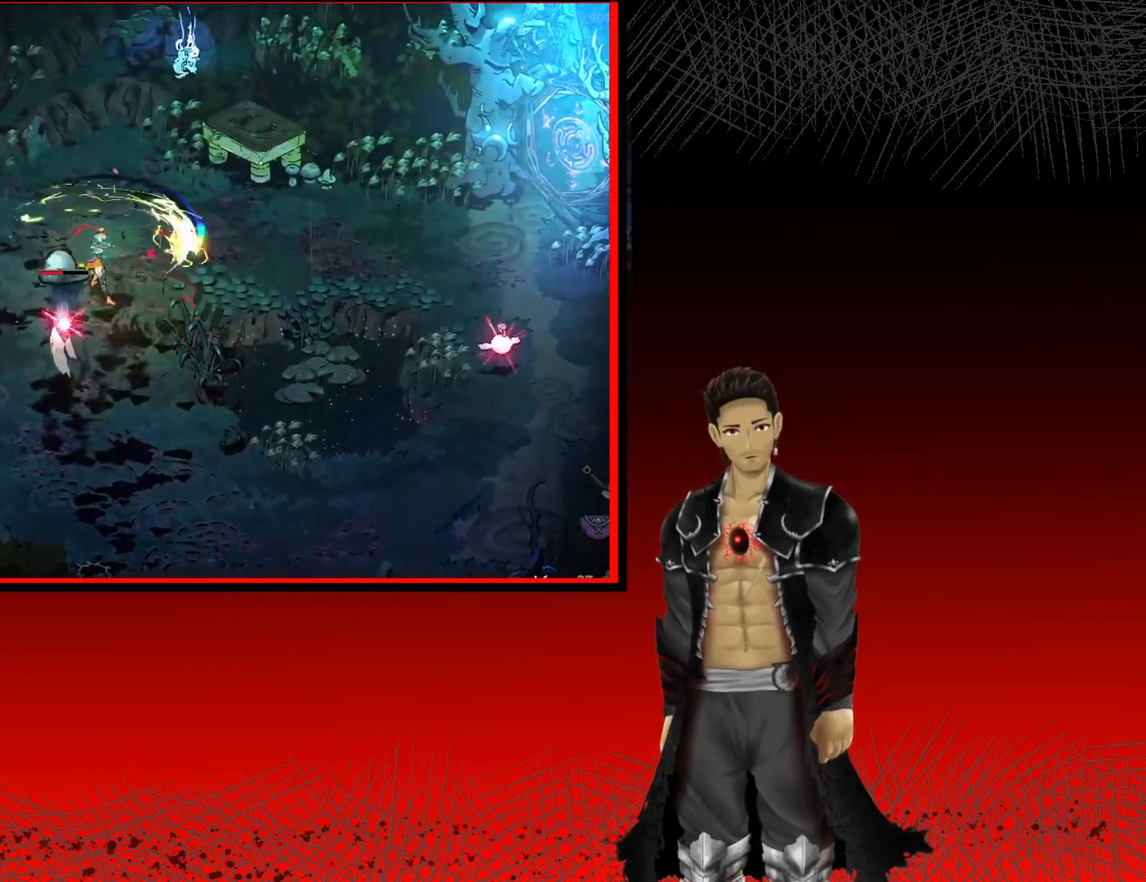
{"buttons": [], "left_stick": "down-left", "right_stick": "center", "events": [[83, "X", "down"], [217, "X", "up"], [333, "X", "down"], [467, "X", "up"]]}
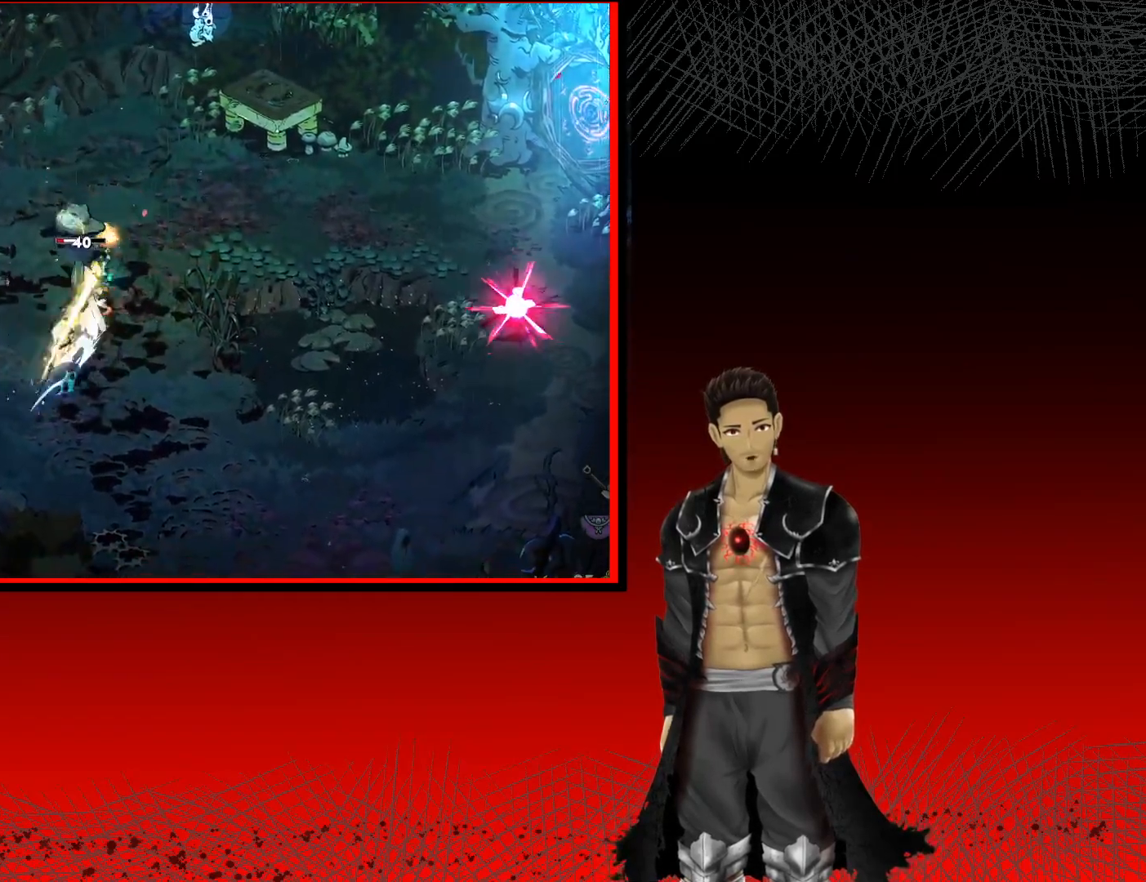
{"buttons": [], "left_stick": "down", "right_stick": "center", "events": [[383, "left_stick", "down"]]}
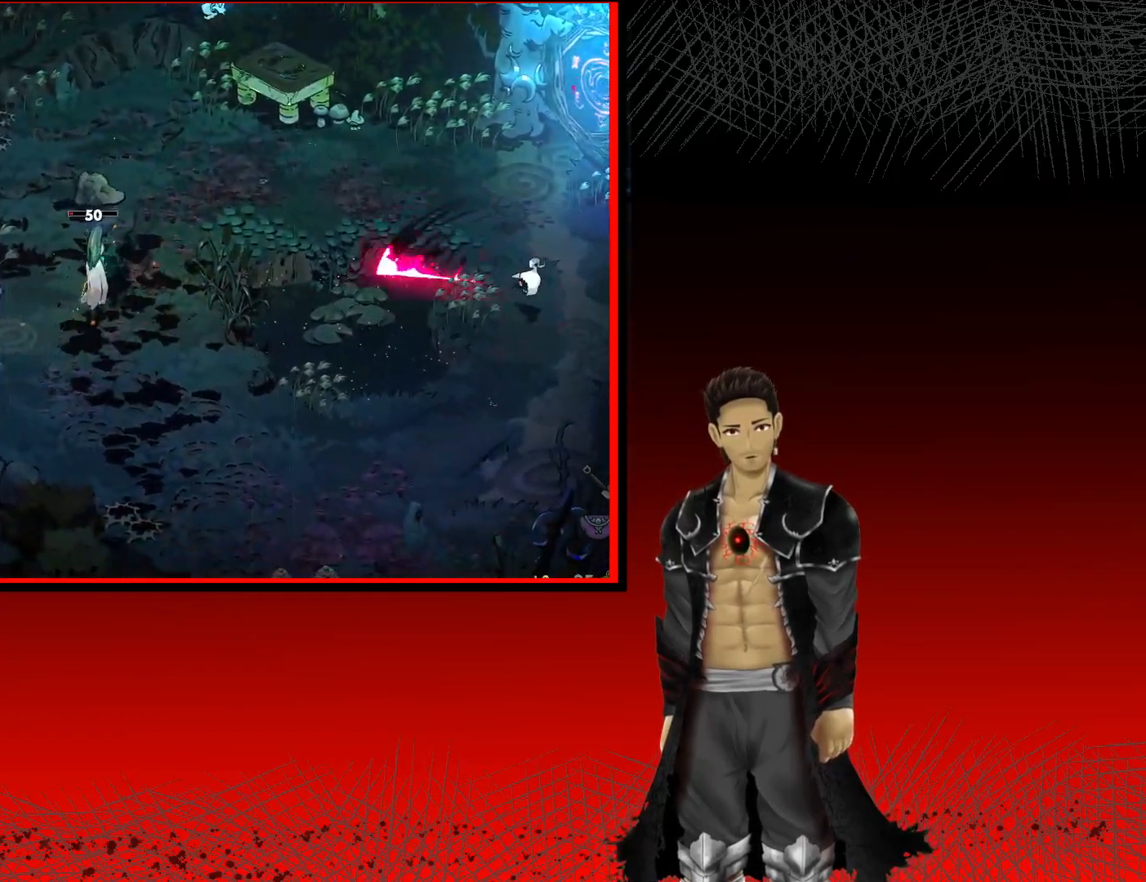
{"buttons": [], "left_stick": "down-right", "right_stick": "center", "events": [[350, "left_stick", "down-right"]]}
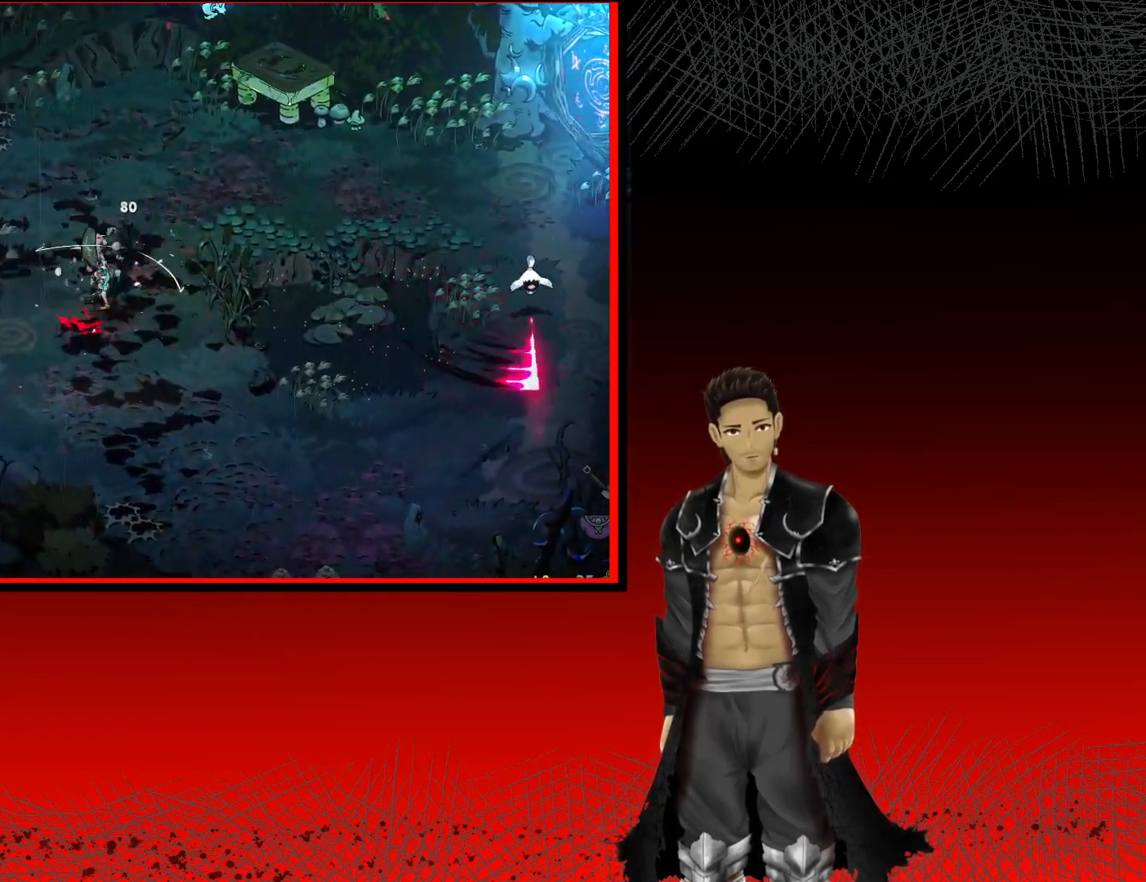
{"buttons": ["A"], "left_stick": "down-right", "right_stick": "center", "events": [[100, "A", "down"]]}
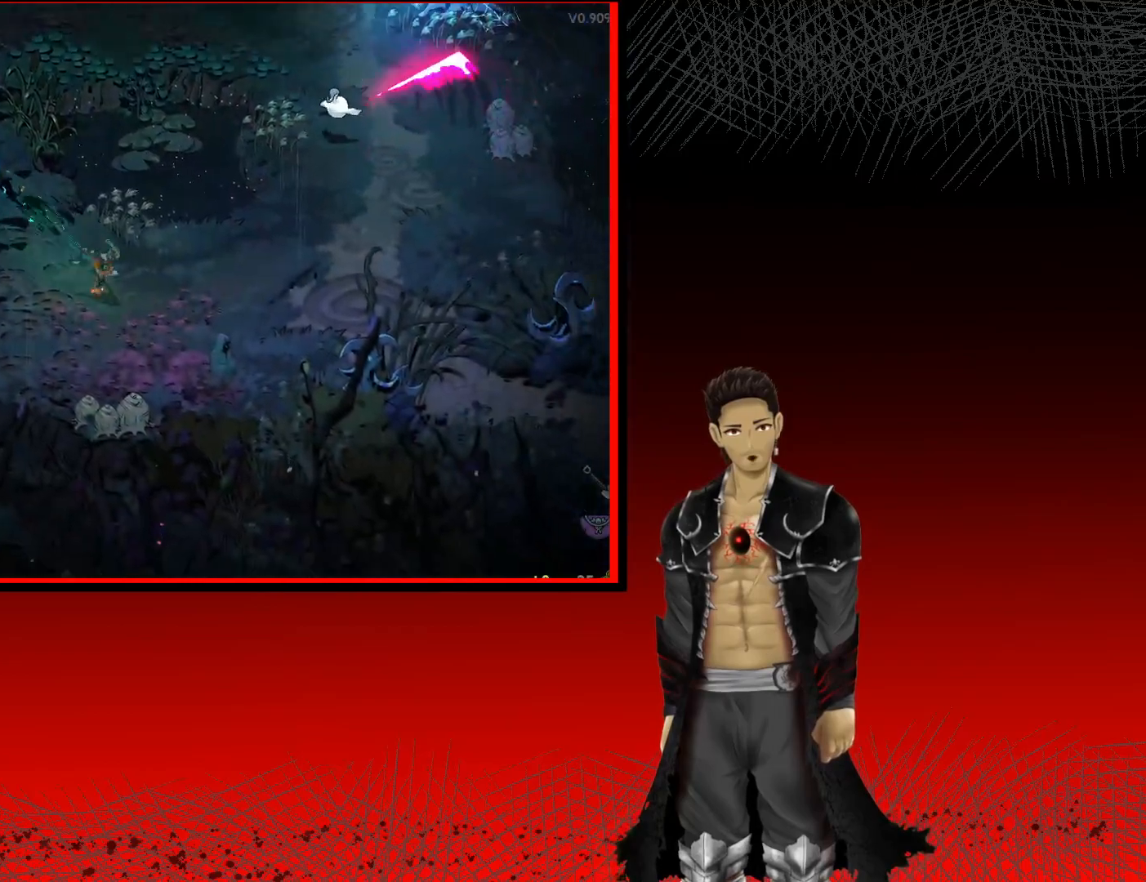
{"buttons": ["A"], "left_stick": "up-right", "right_stick": "center", "events": [[133, "left_stick", "right"], [333, "left_stick", "up-right"]]}
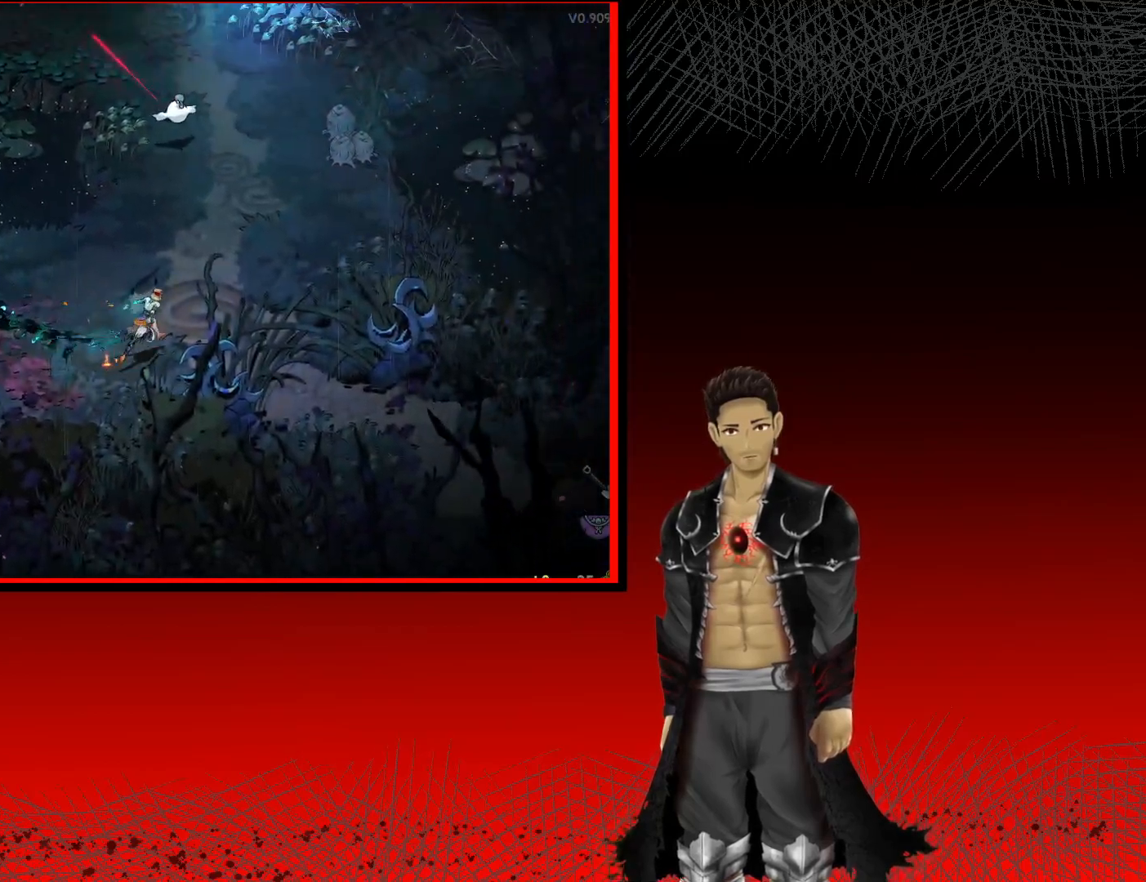
{"buttons": ["A"], "left_stick": "up", "right_stick": "center", "events": [[83, "left_stick", "up"], [250, "X", "down"], [433, "X", "up"]]}
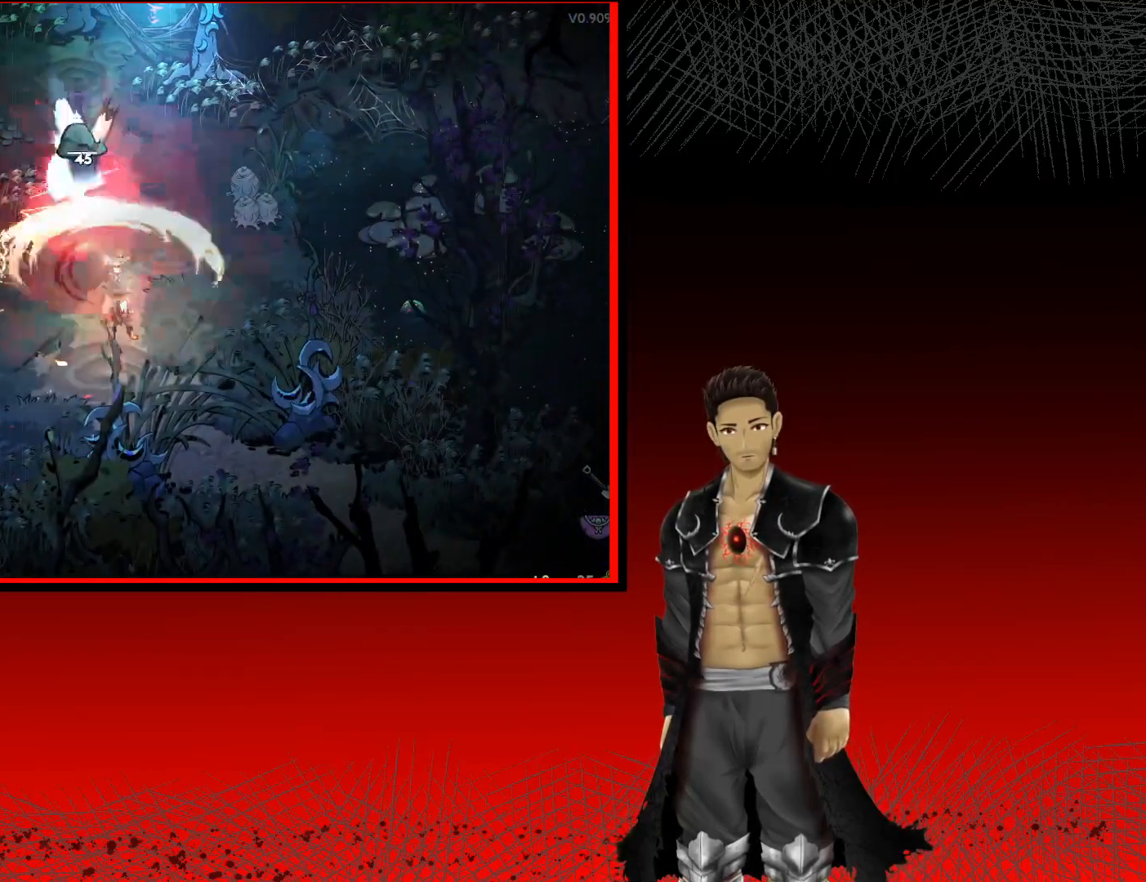
{"buttons": [], "left_stick": "center", "right_stick": "center", "events": [[17, "A", "up"], [17, "left_stick", "up-left"], [333, "left_stick", "center"]]}
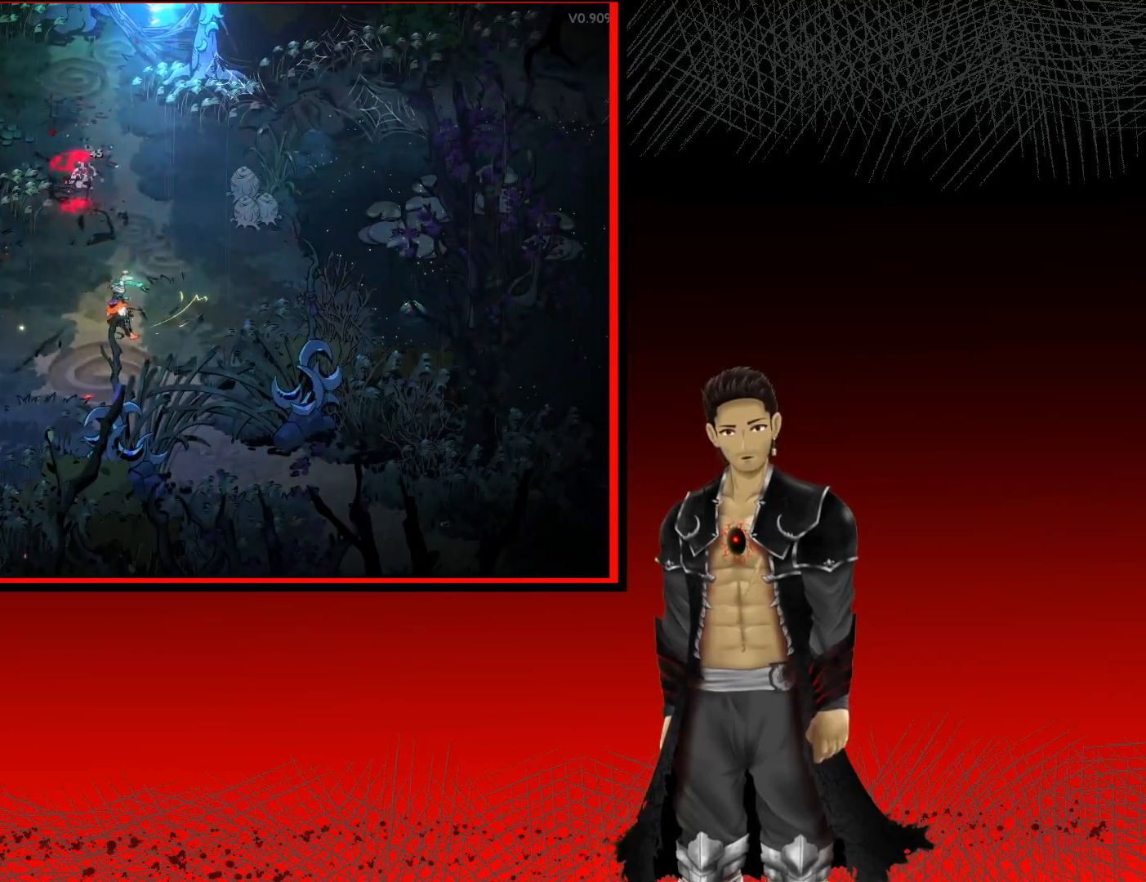
{"buttons": [], "left_stick": "left", "right_stick": "center", "events": [[117, "left_stick", "down-left"], [183, "left_stick", "left"]]}
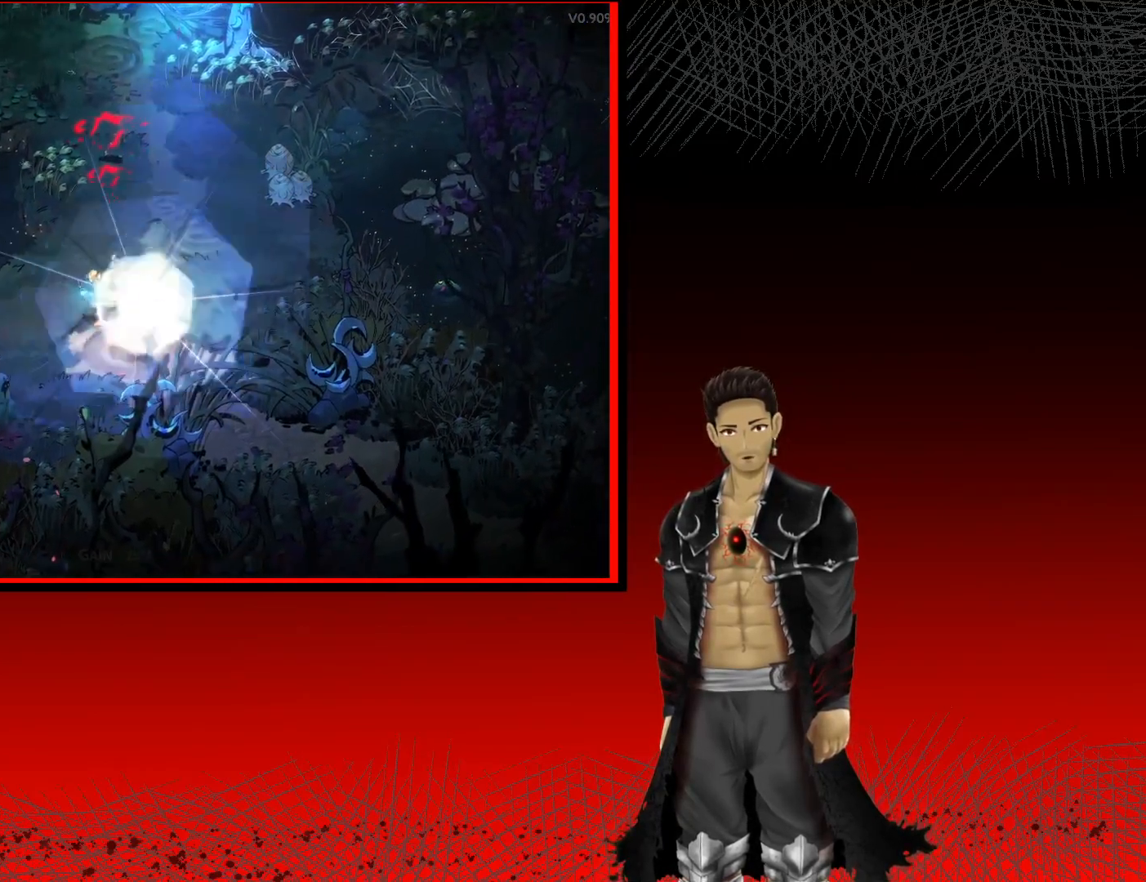
{"buttons": ["A"], "left_stick": "left", "right_stick": "center", "events": [[117, "A", "down"]]}
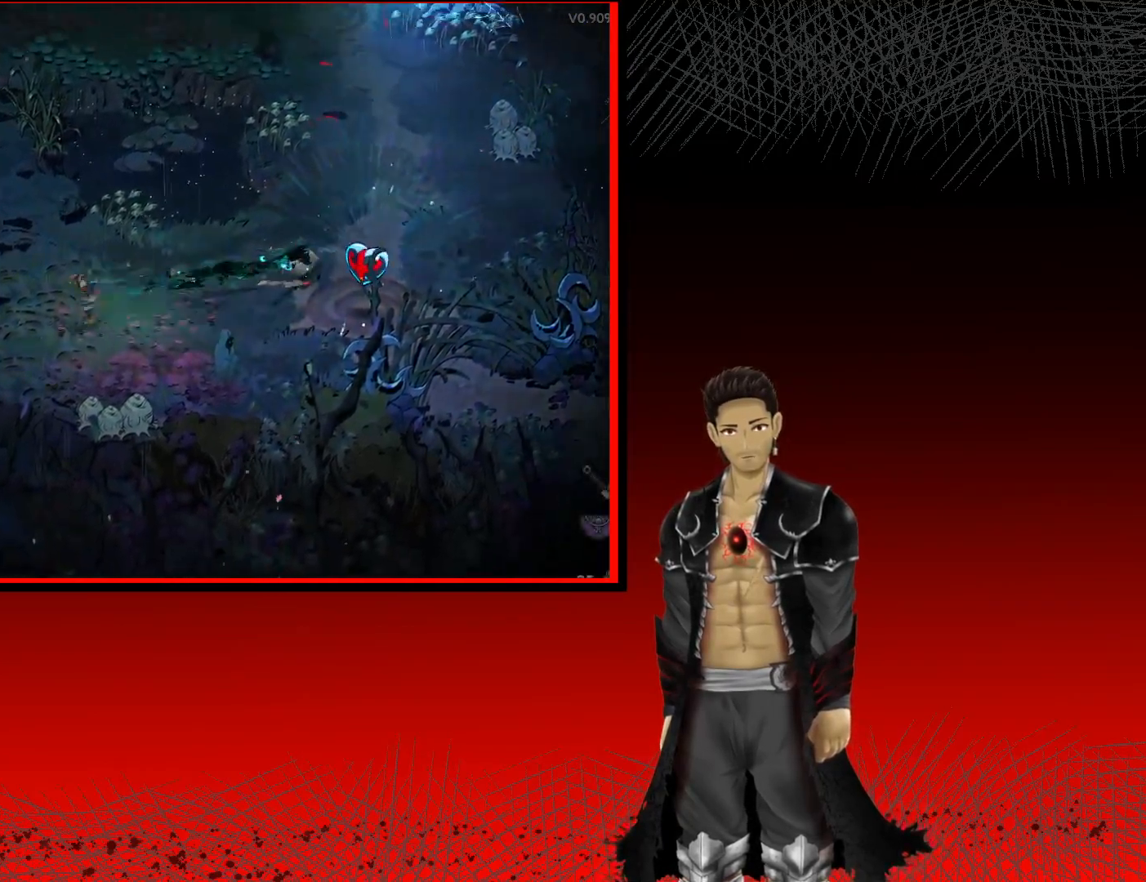
{"buttons": ["A"], "left_stick": "down-right", "right_stick": "center", "events": [[100, "left_stick", "up"], [200, "left_stick", "right"], [267, "left_stick", "down-right"]]}
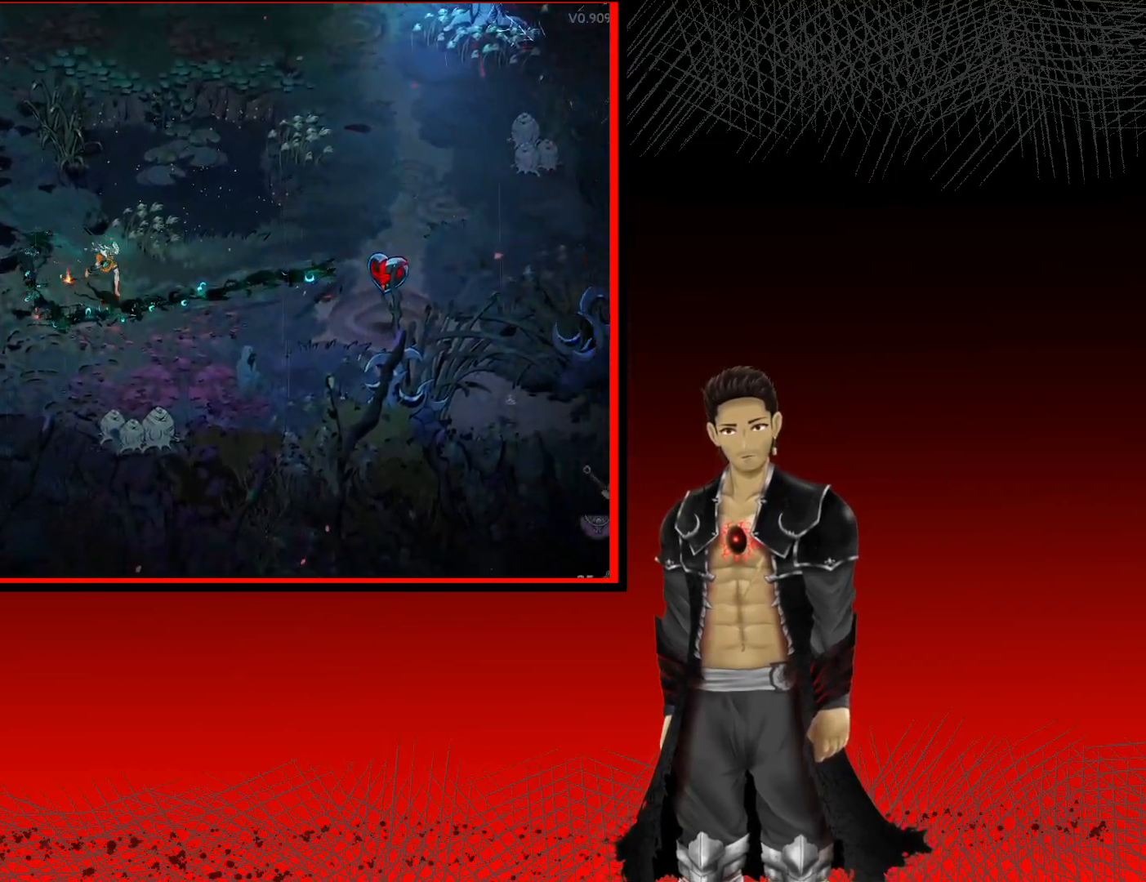
{"buttons": ["A"], "left_stick": "up-right", "right_stick": "center", "events": [[200, "left_stick", "right"], [483, "left_stick", "up-right"]]}
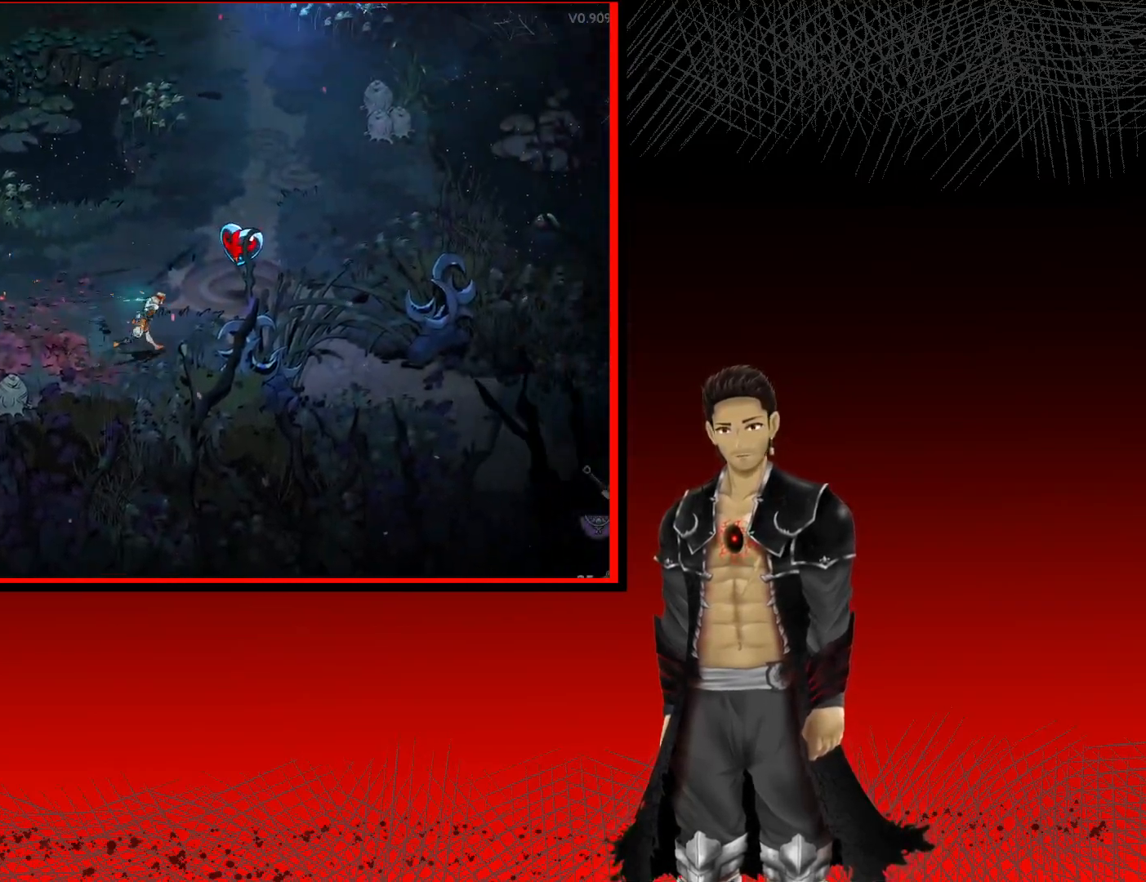
{"buttons": ["A"], "left_stick": "up", "right_stick": "center", "events": [[183, "R1", "down"], [183, "left_stick", "up"], [333, "R1", "up"]]}
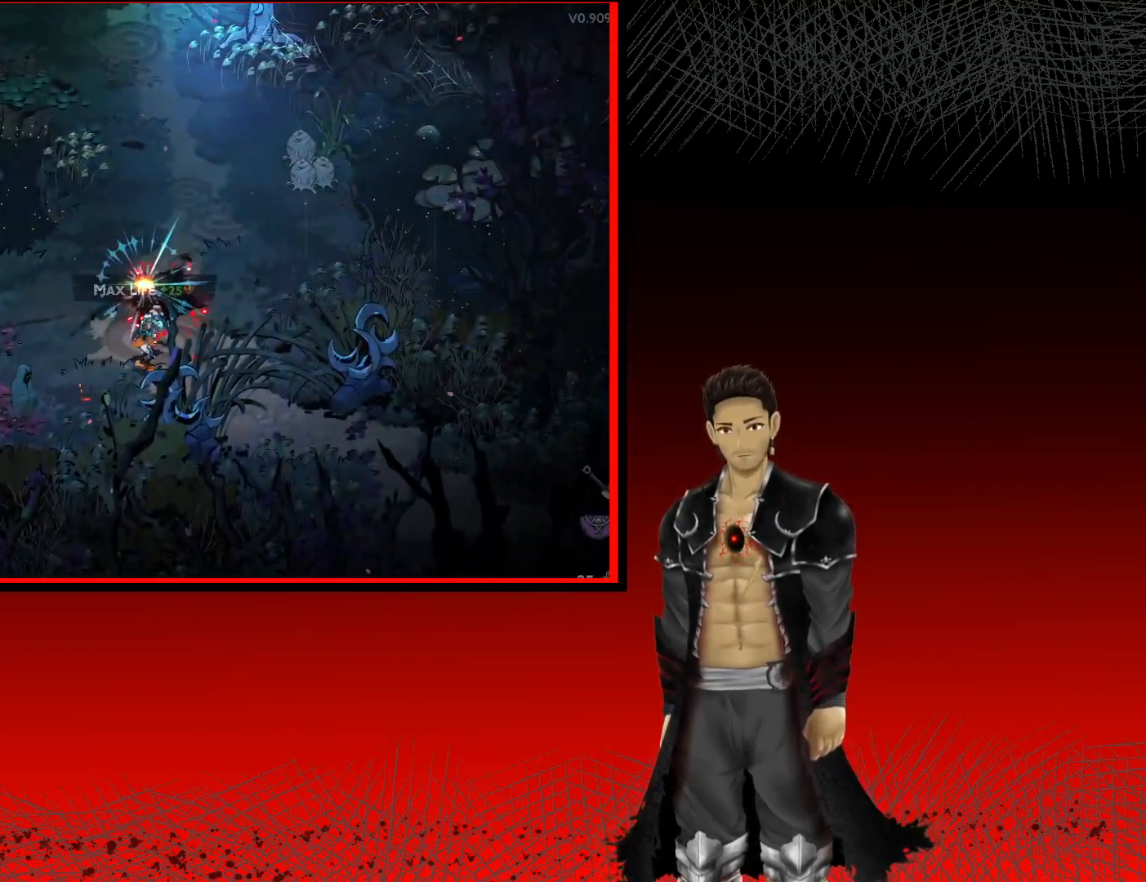
{"buttons": ["A"], "left_stick": "up-right", "right_stick": "center", "events": [[467, "left_stick", "up-right"]]}
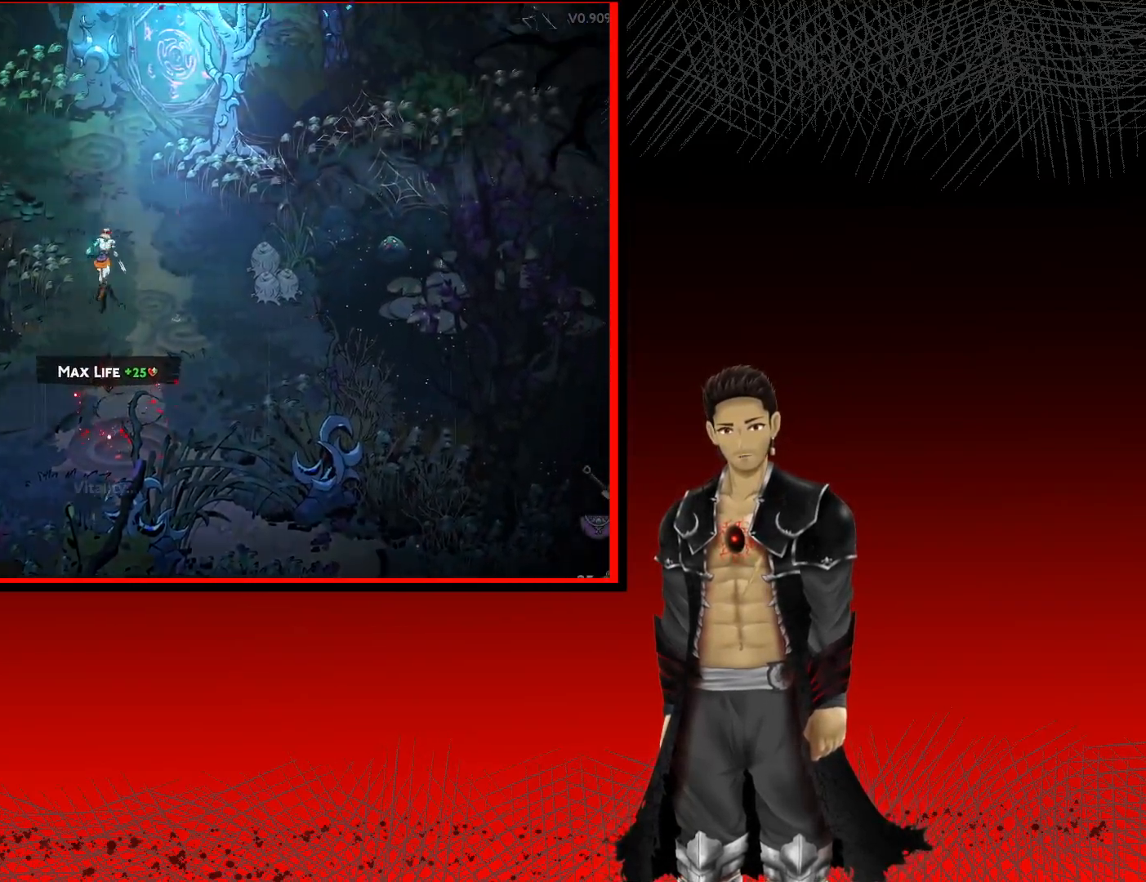
{"buttons": ["A"], "left_stick": "left", "right_stick": "center", "events": [[183, "left_stick", "up-left"], [283, "left_stick", "left"]]}
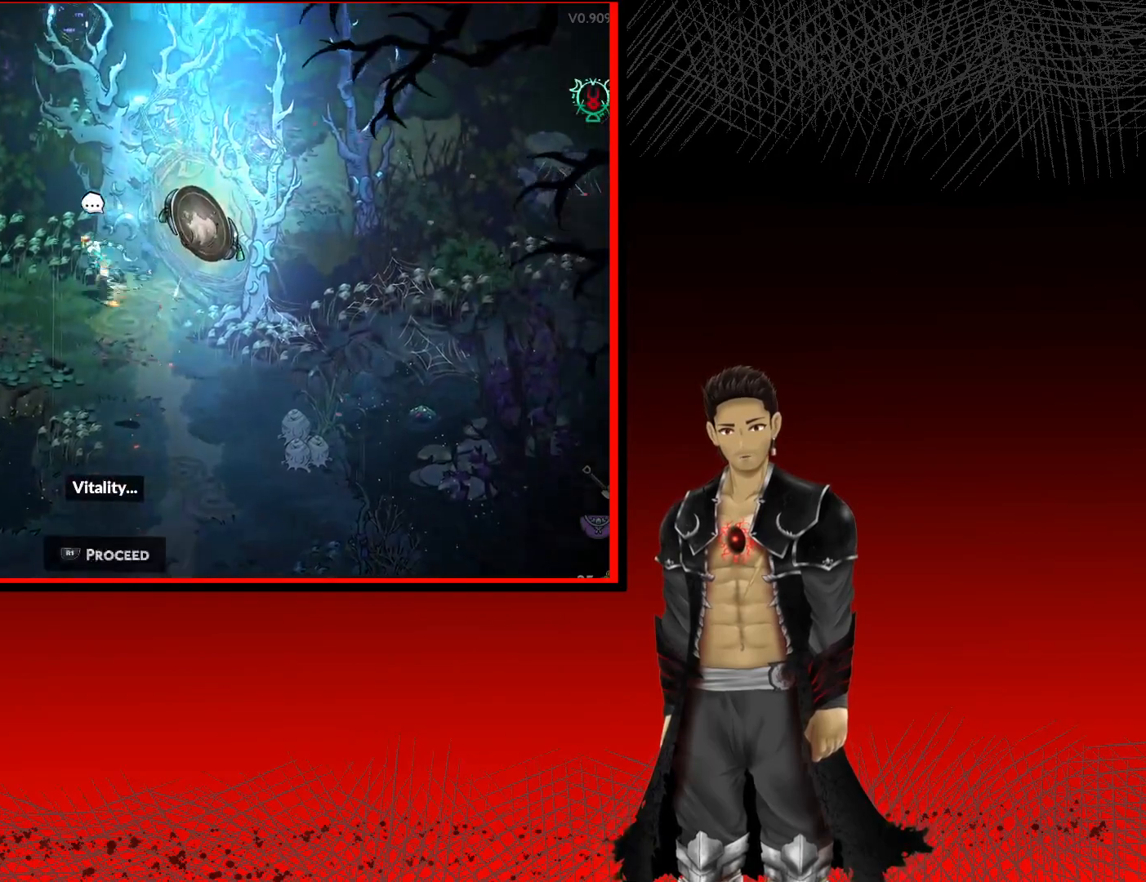
{"buttons": ["A"], "left_stick": "right", "right_stick": "center", "events": [[150, "left_stick", "down-left"], [300, "left_stick", "down-right"], [383, "left_stick", "right"]]}
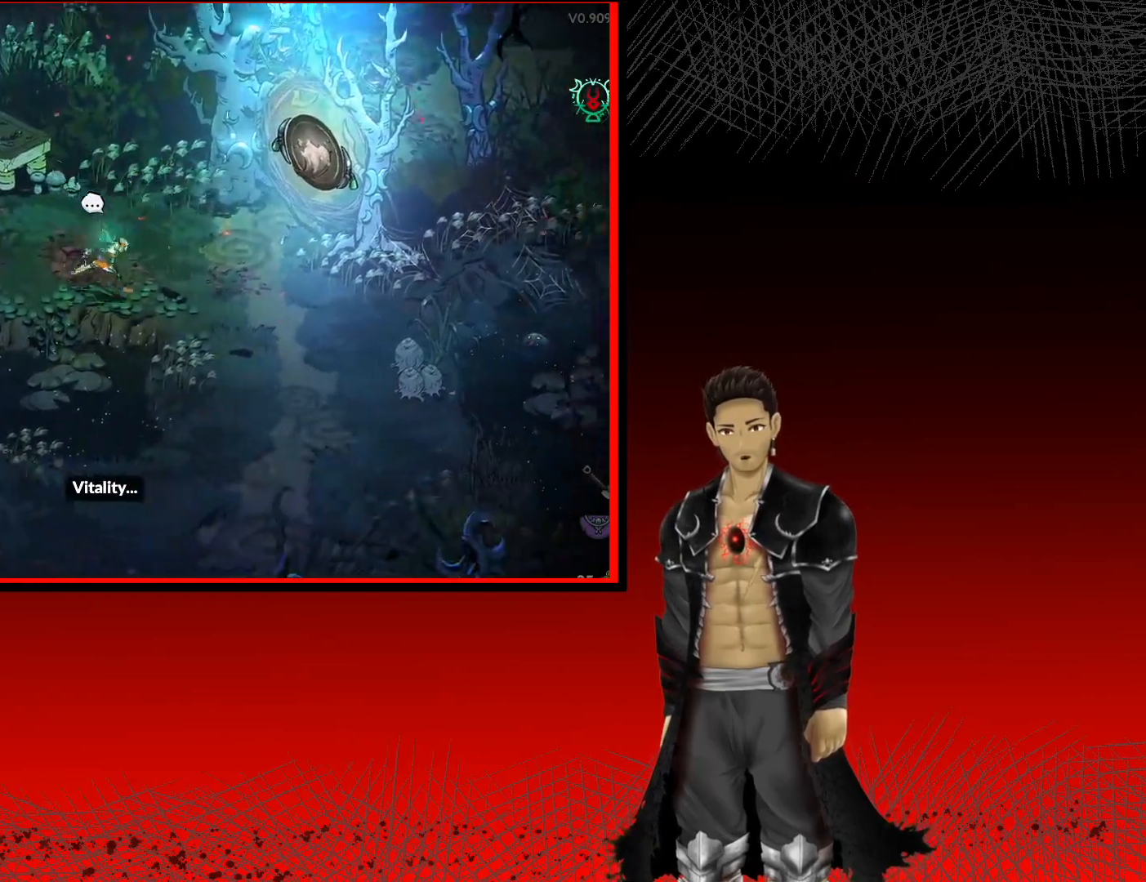
{"buttons": ["A", "R1"], "left_stick": "up-right", "right_stick": "center", "events": [[133, "left_stick", "up-right"], [433, "R1", "down"]]}
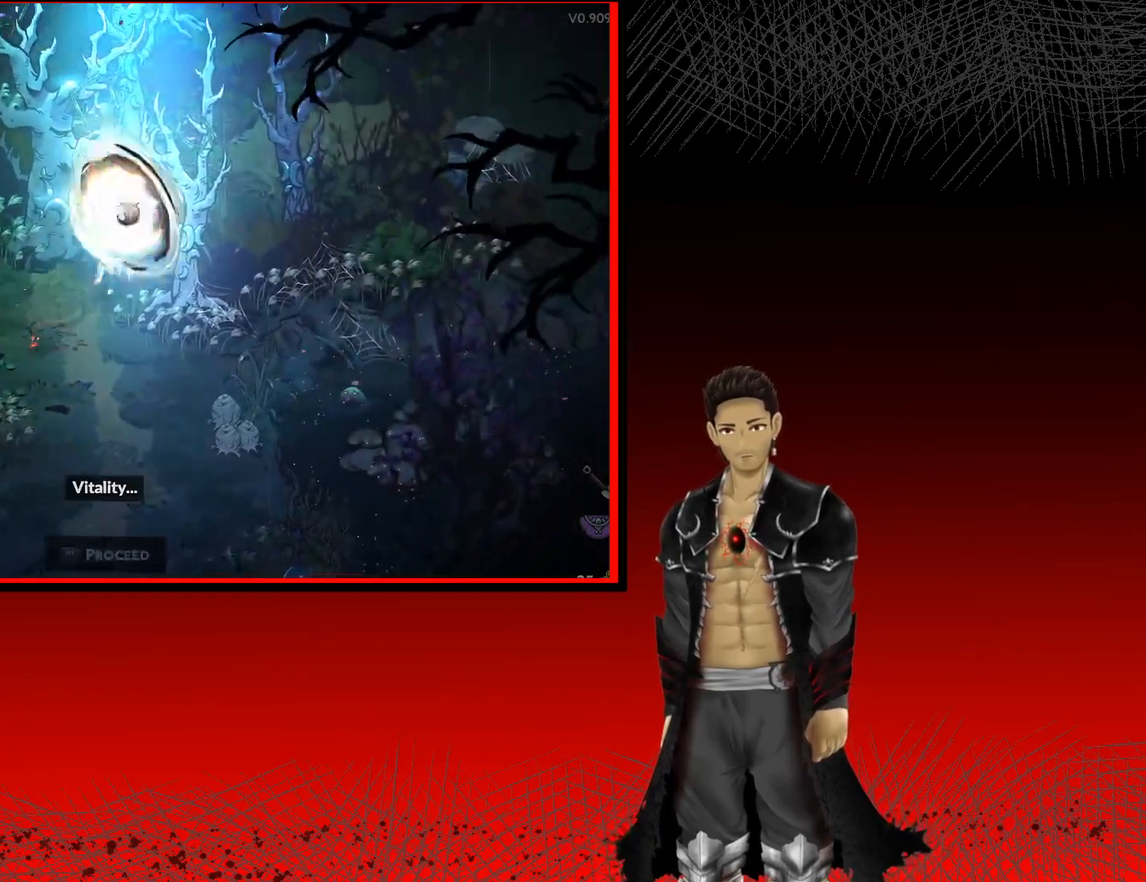
{"buttons": ["A"], "left_stick": "up-right", "right_stick": "center", "events": [[83, "R1", "up"]]}
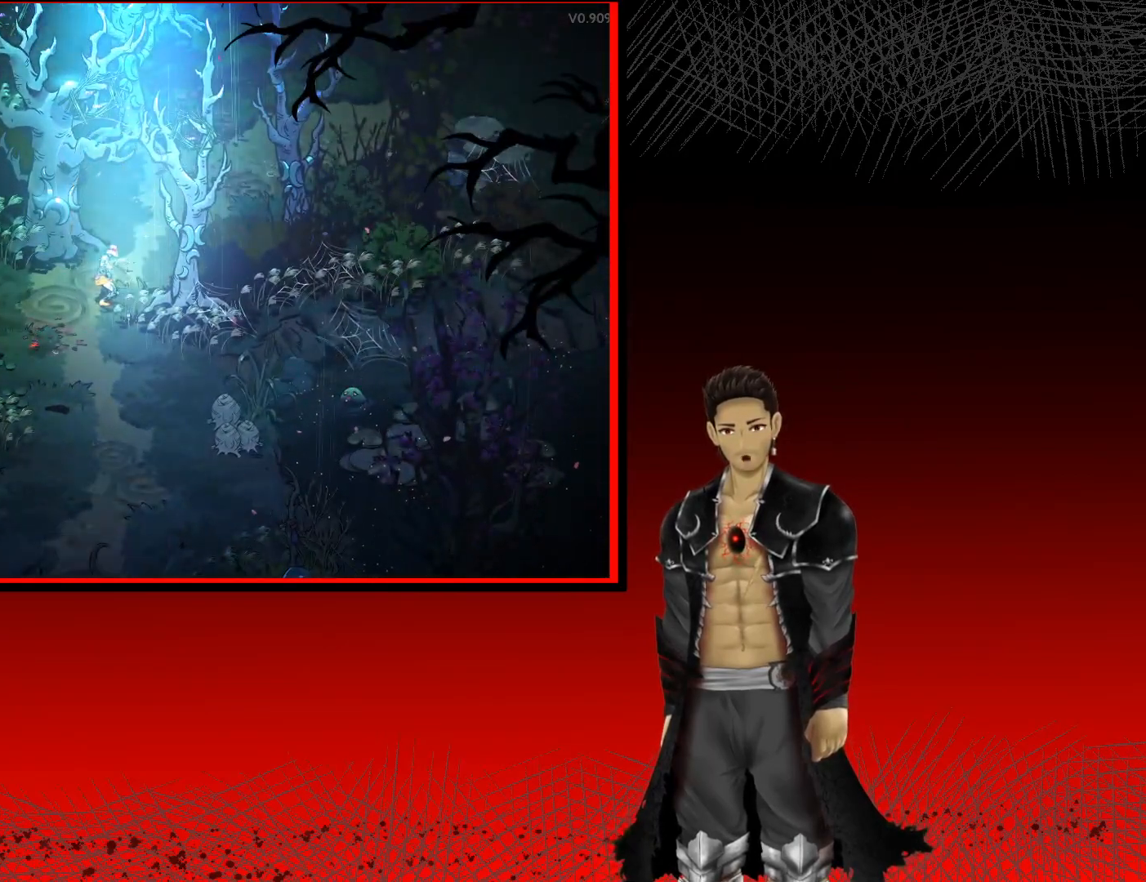
{"buttons": [], "left_stick": "up-right", "right_stick": "center", "events": [[83, "A", "up"]]}
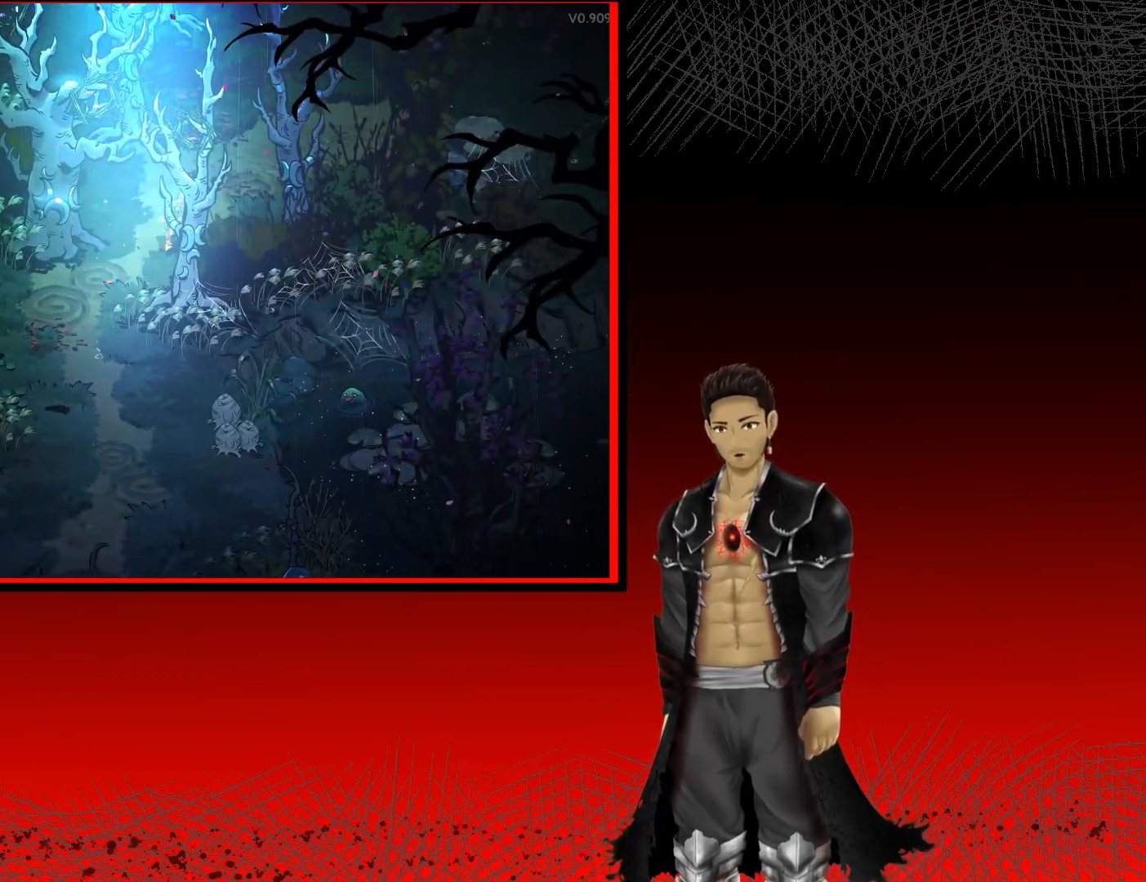
{"buttons": [], "left_stick": "center", "right_stick": "center", "events": [[500, "left_stick", "center"]]}
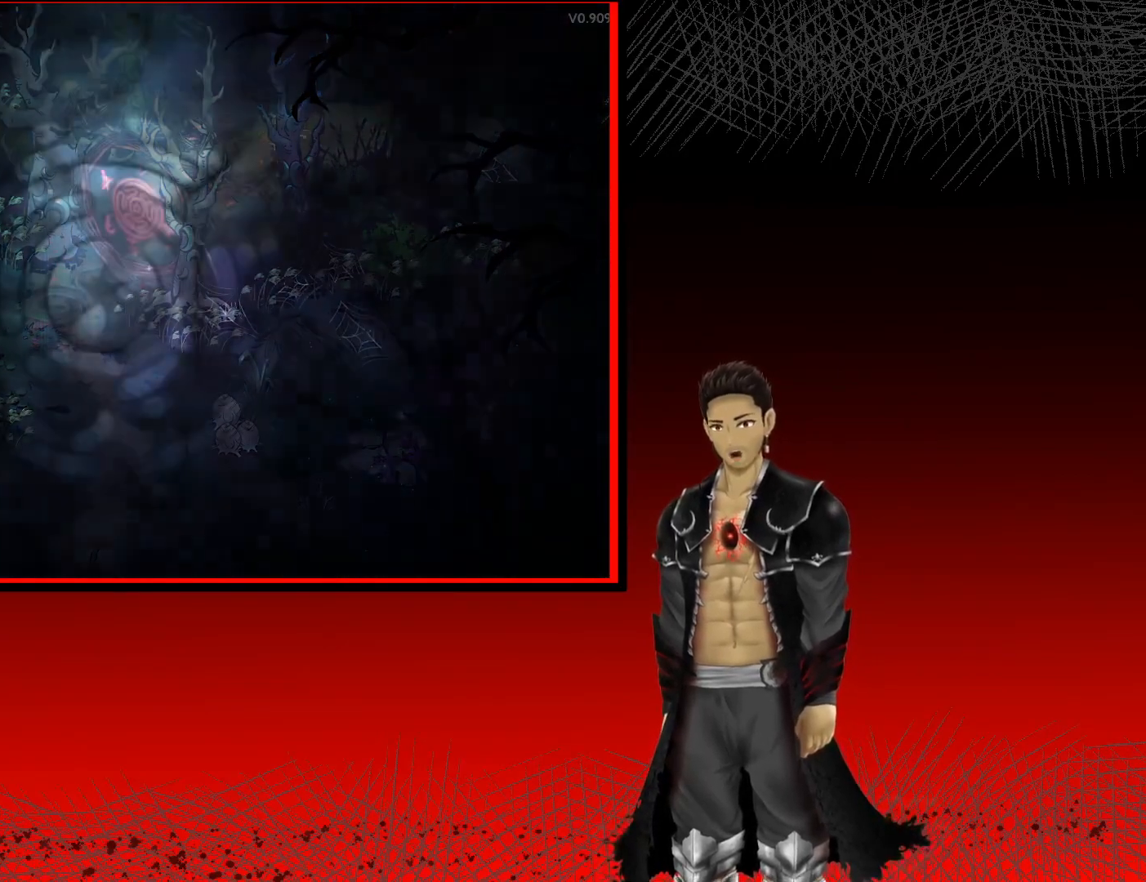
{"buttons": [], "left_stick": "center", "right_stick": "center", "events": []}
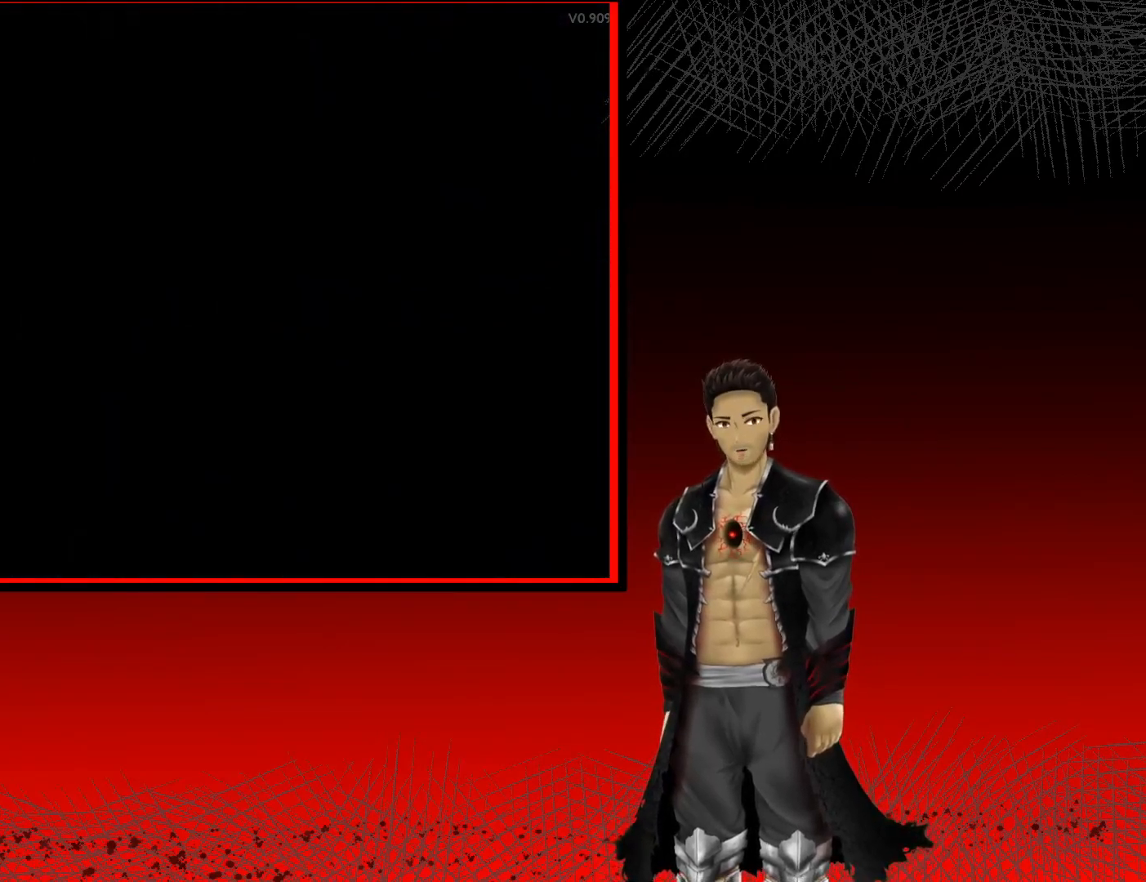
{"buttons": [], "left_stick": "center", "right_stick": "center", "events": []}
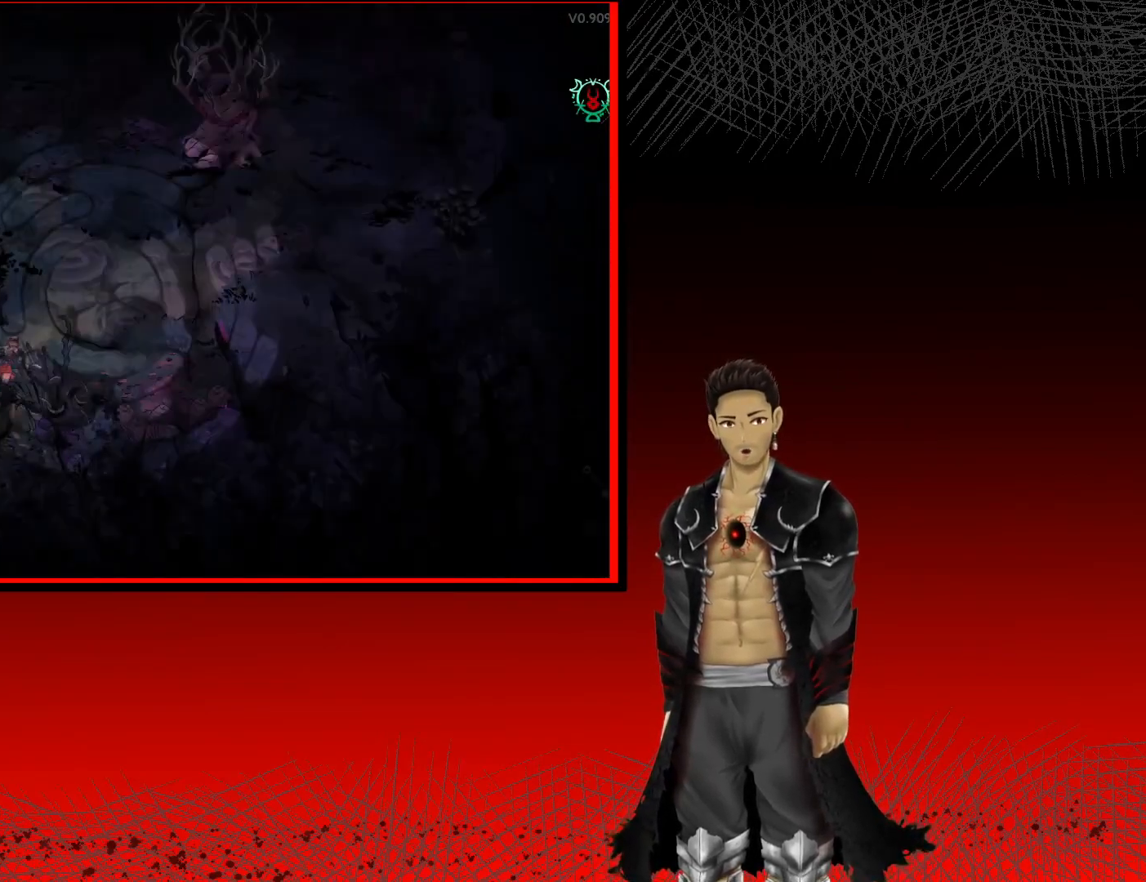
{"buttons": ["A"], "left_stick": "up-right", "right_stick": "center", "events": [[300, "left_stick", "up-right"], [350, "A", "down"]]}
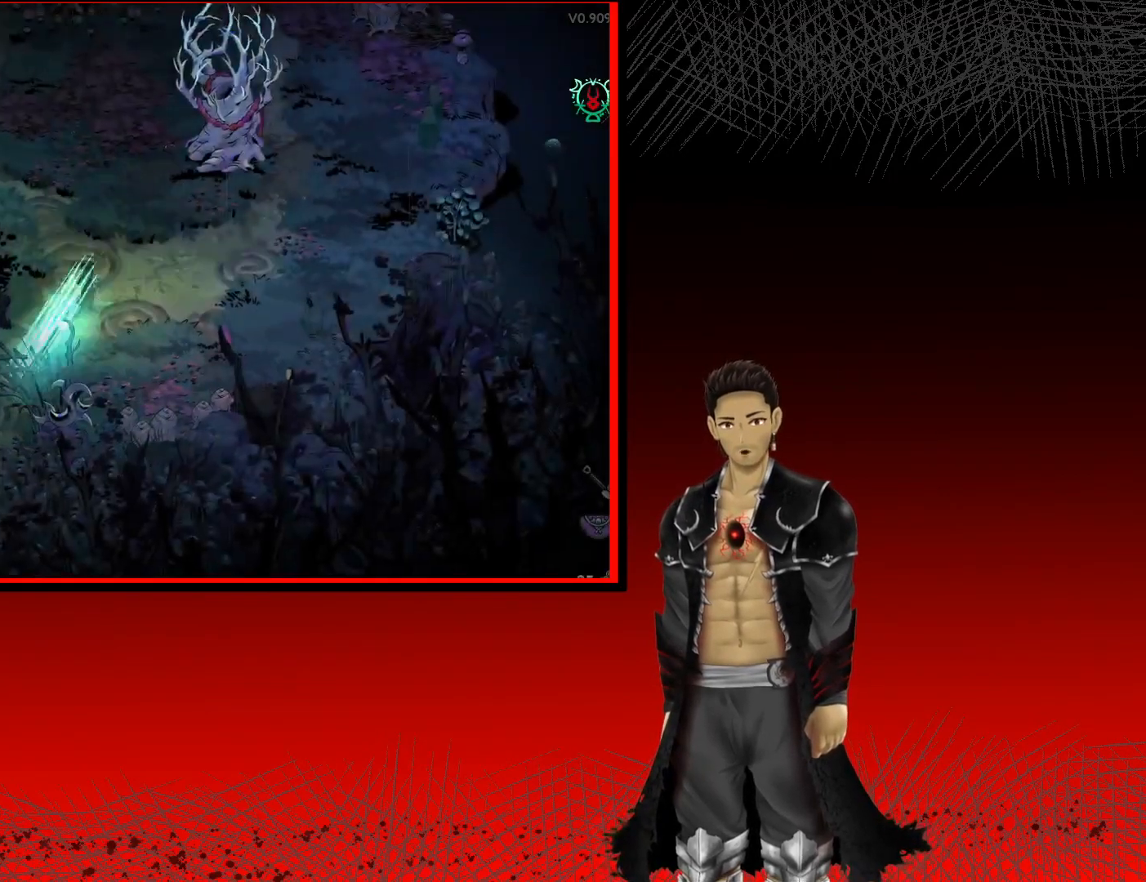
{"buttons": ["A"], "left_stick": "left", "right_stick": "center", "events": [[250, "left_stick", "up-left"], [317, "left_stick", "left"]]}
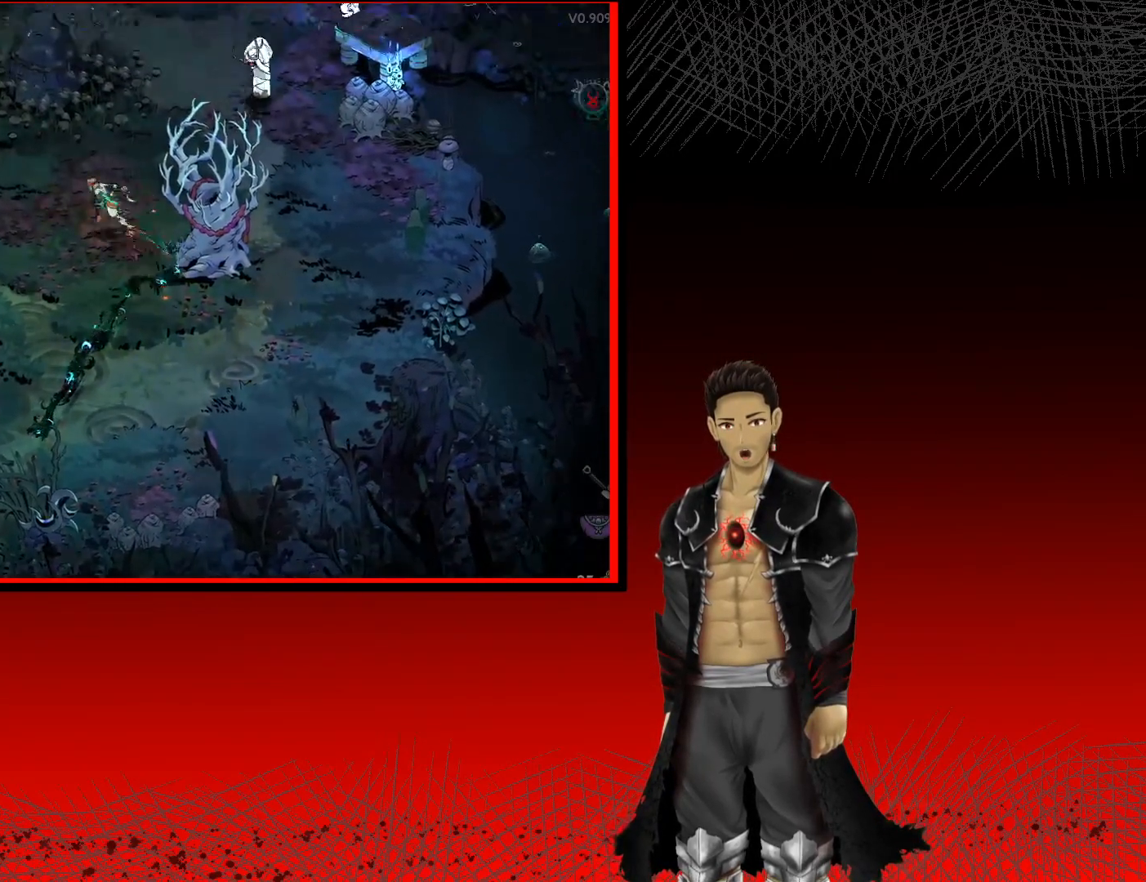
{"buttons": [], "left_stick": "up-left", "right_stick": "center", "events": [[67, "X", "down"], [217, "X", "up"], [233, "left_stick", "up-left"], [467, "A", "up"]]}
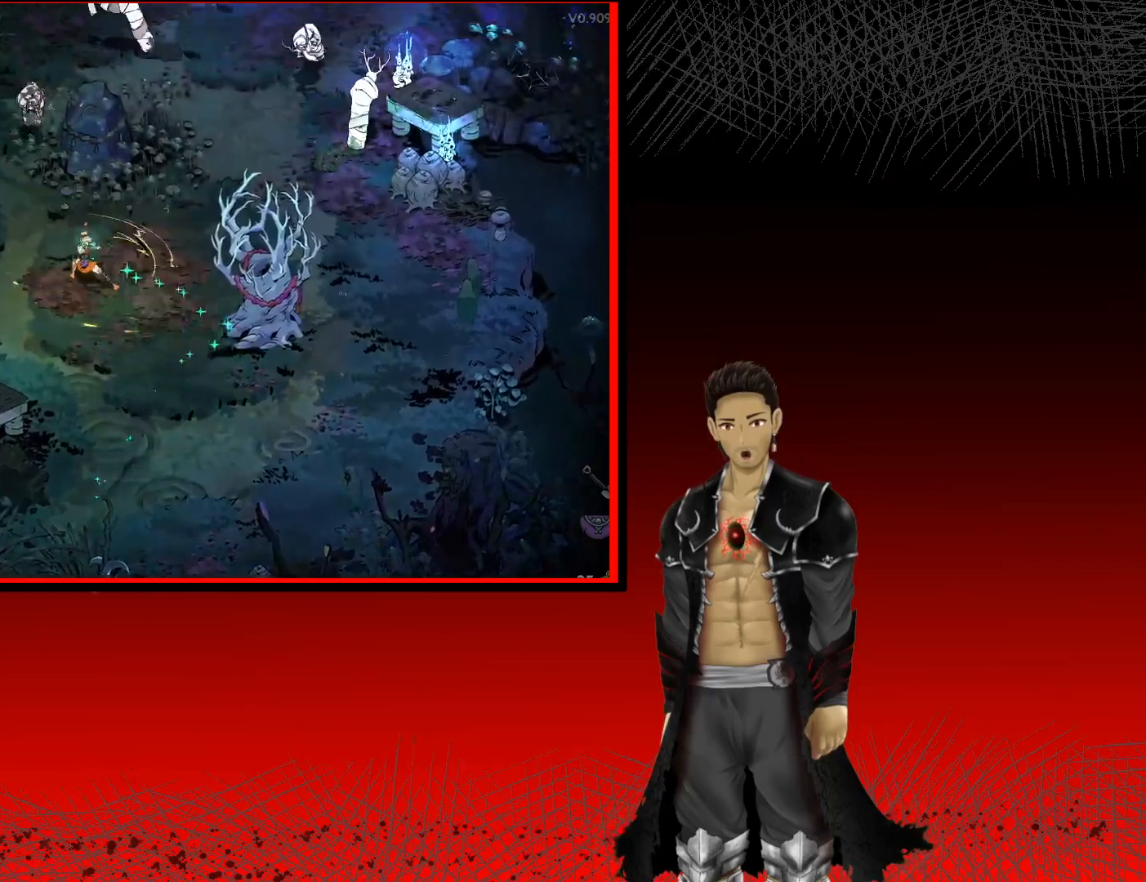
{"buttons": ["X"], "left_stick": "up-left", "right_stick": "center", "events": [[183, "A", "down"], [183, "X", "down"], [350, "A", "up"], [350, "X", "up"], [450, "X", "down"]]}
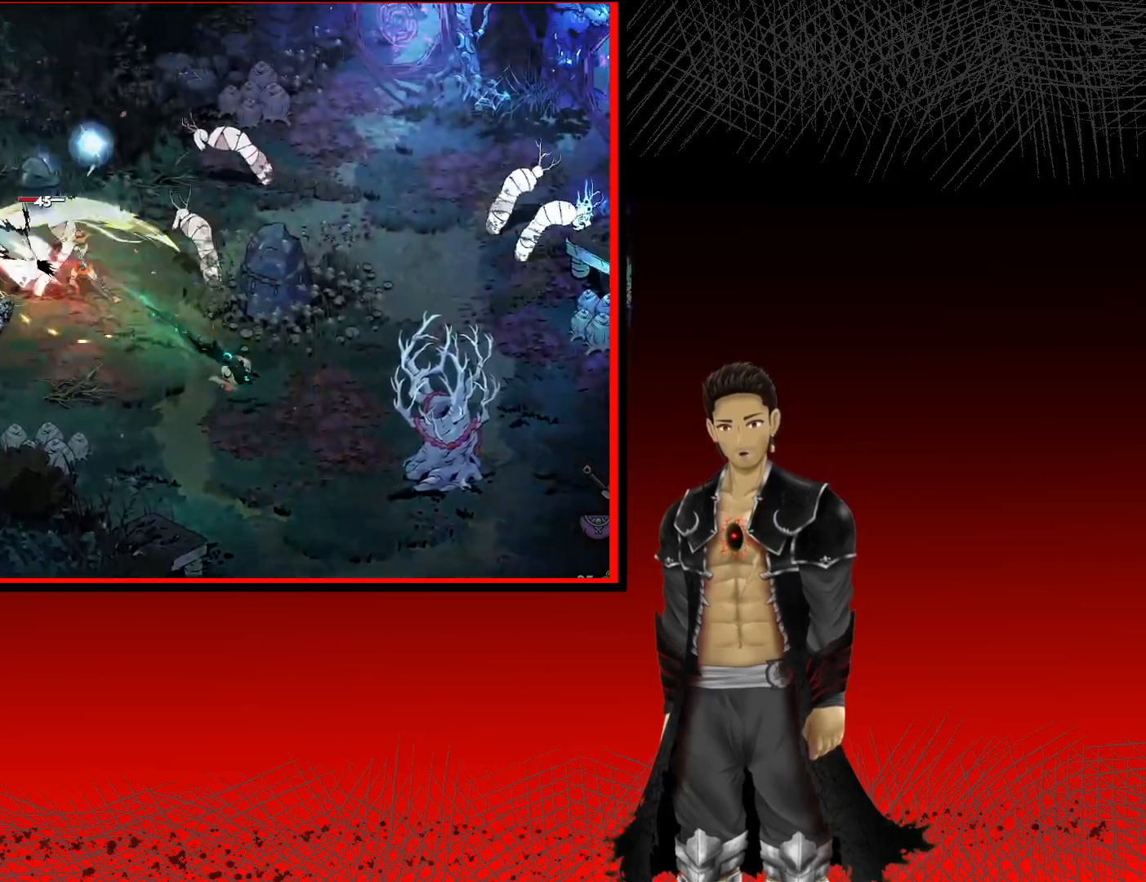
{"buttons": [], "left_stick": "up-right", "right_stick": "center", "events": [[100, "X", "up"], [167, "X", "down"], [267, "left_stick", "up-right"], [300, "X", "up"], [383, "X", "down"], [500, "X", "up"]]}